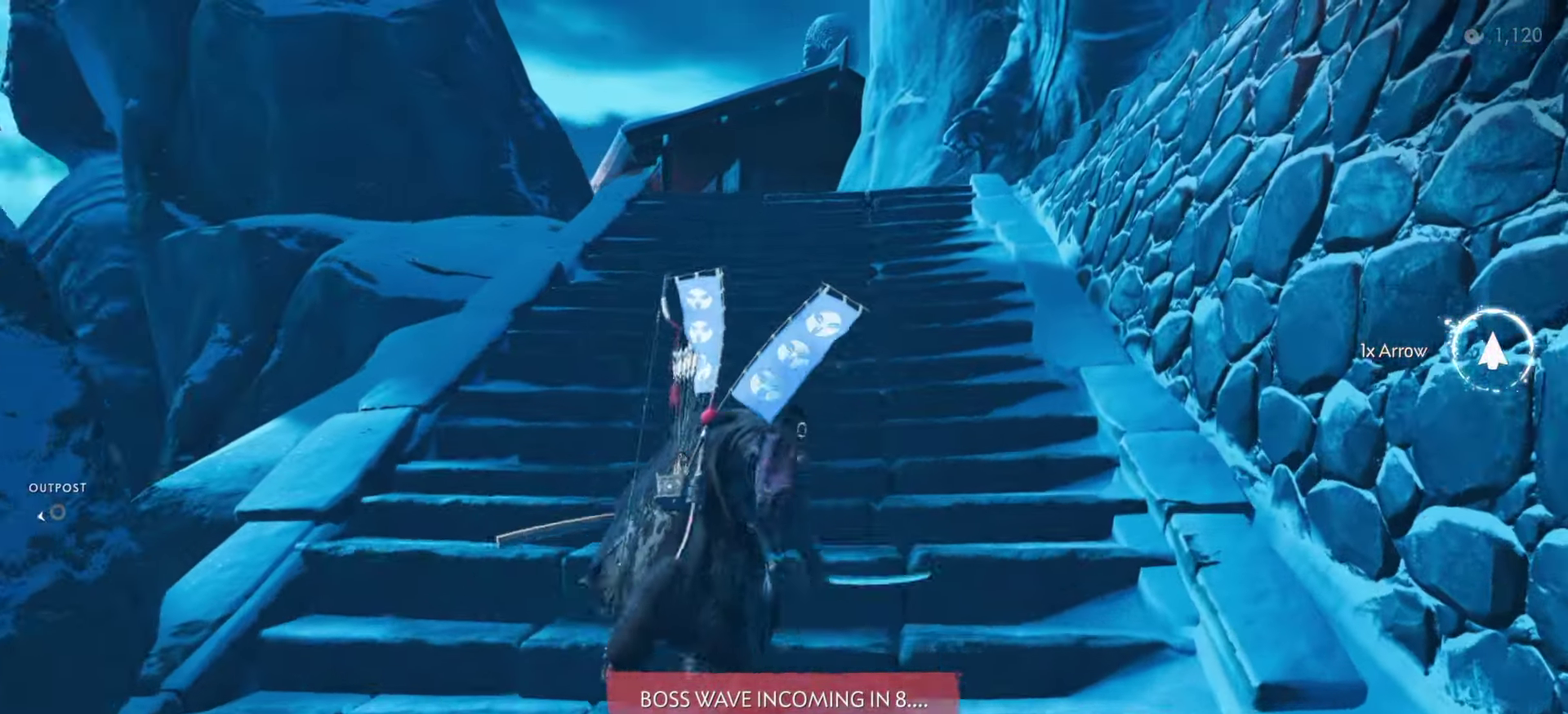
Gameplay with a controller (PlayStation layout); each line is a JSON object with the inputs held at the frame after it (dt_ms = milliseconds from this image to that frame). "events" lists button and stick changes between this image and that frame as [ms after this image, input, new state], when the widget could be followed in between. Not read: TOUCHPAD.
{"dt_ms": 300, "buttons": ["CIRCLE"], "left_stick": "up", "right_stick": "center", "events": [[17, "L3", "up"], [17, "left_stick", "up"], [67, "CIRCLE", "down"], [117, "CIRCLE", "up"], [300, "CIRCLE", "down"]]}
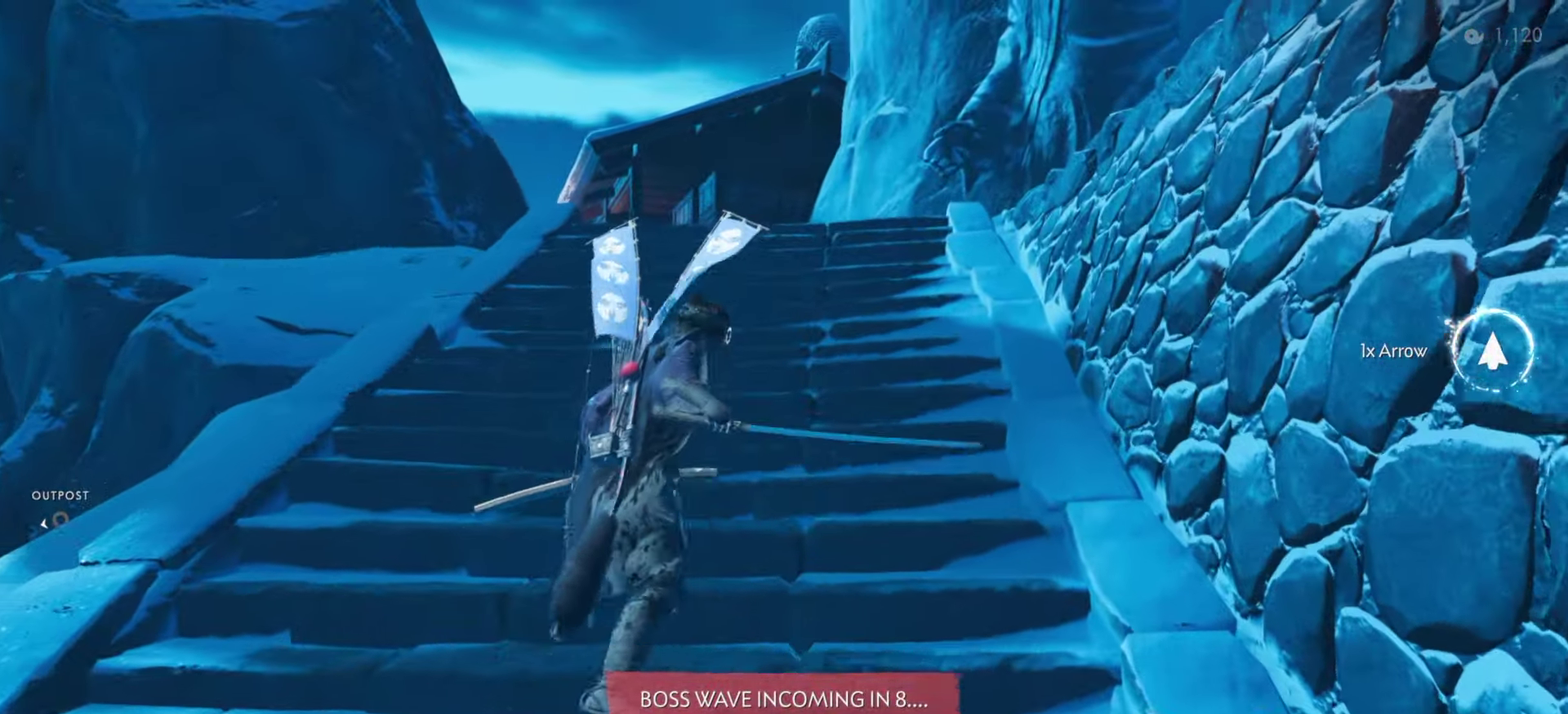
{"dt_ms": 600, "buttons": [], "left_stick": "up", "right_stick": "center", "events": [[117, "CIRCLE", "up"], [233, "right_stick", "up-left"], [317, "right_stick", "center"]]}
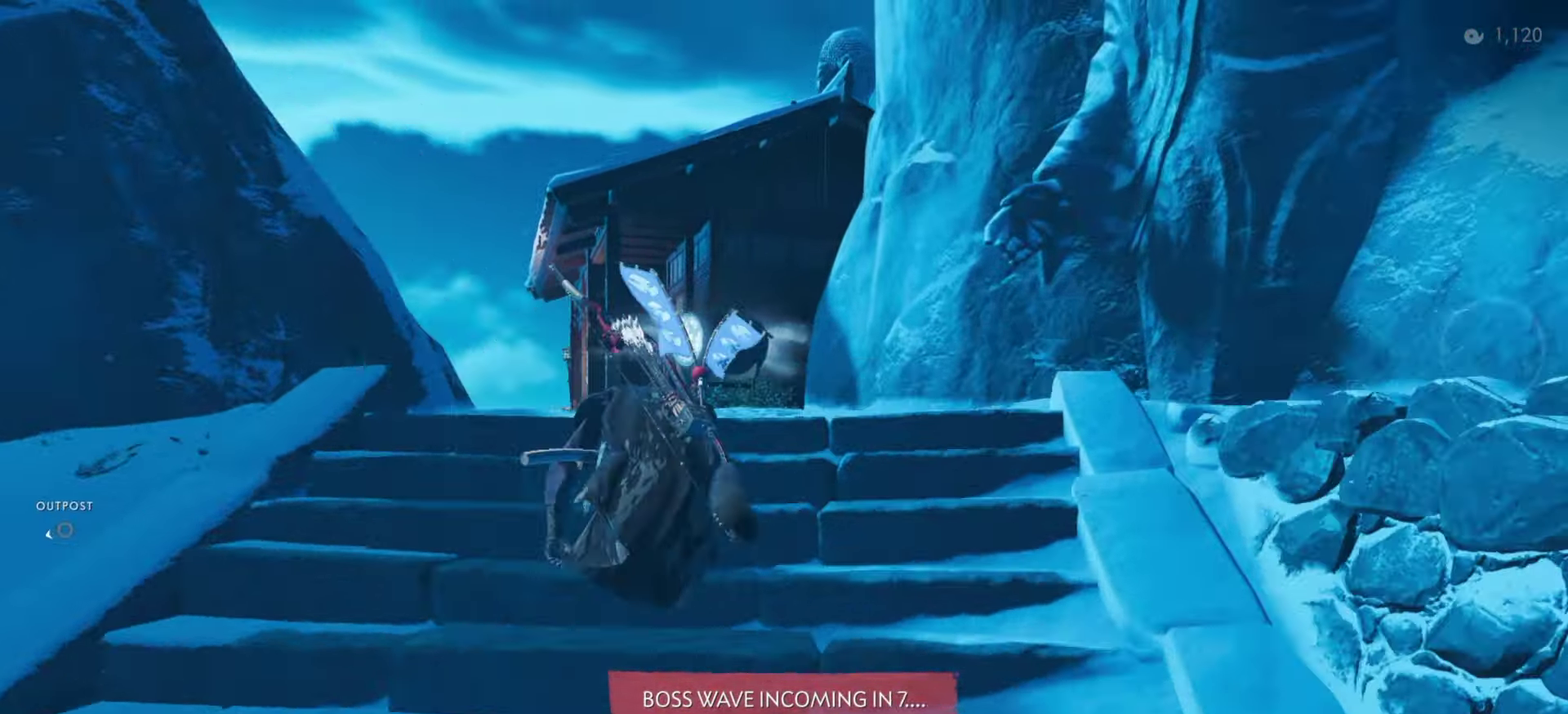
{"dt_ms": 400, "buttons": [], "left_stick": "up", "right_stick": "center", "events": [[17, "L3", "down"], [17, "left_stick", "center"], [150, "L3", "up"], [150, "left_stick", "up"], [233, "CIRCLE", "down"], [300, "CIRCLE", "up"]]}
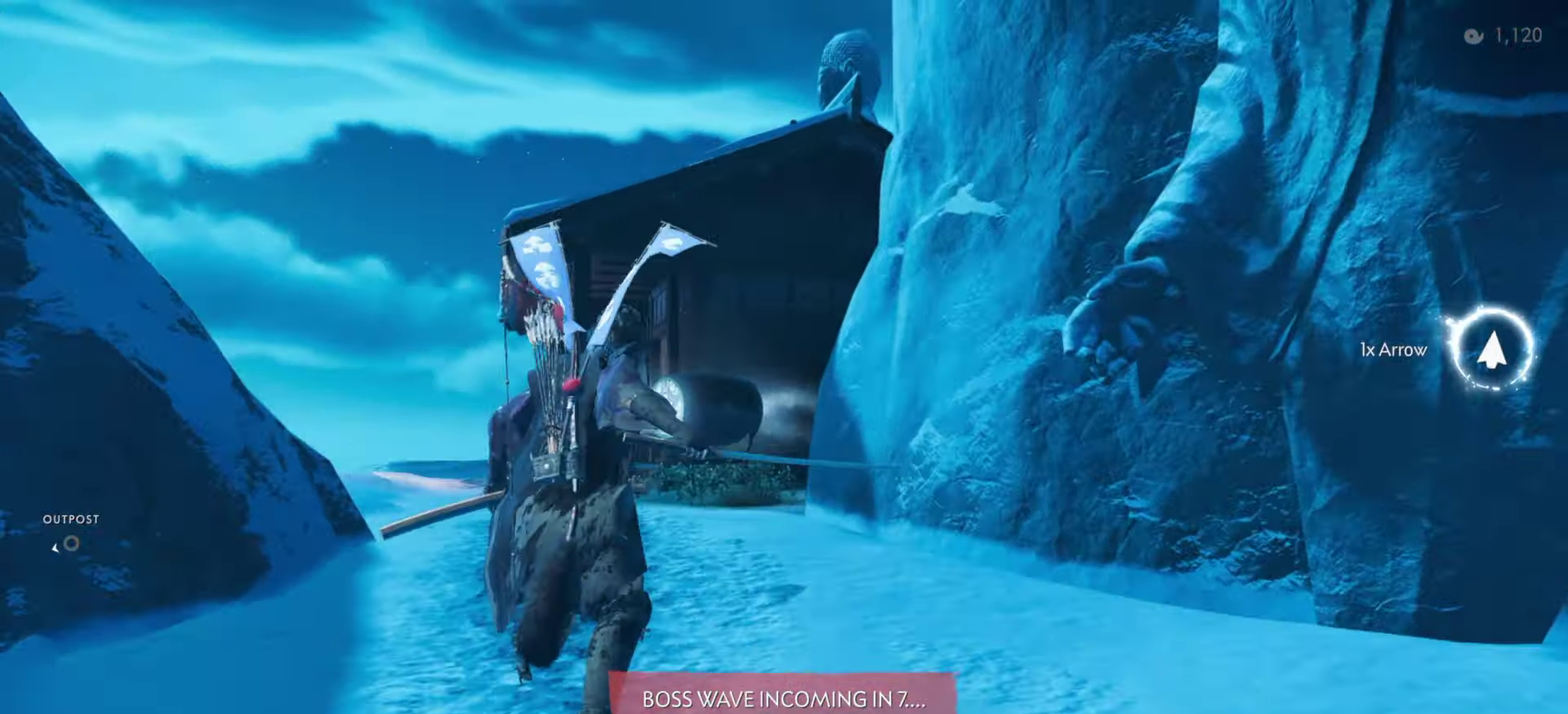
{"dt_ms": 400, "buttons": [], "left_stick": "up", "right_stick": "center", "events": [[67, "CIRCLE", "down"], [183, "CIRCLE", "up"]]}
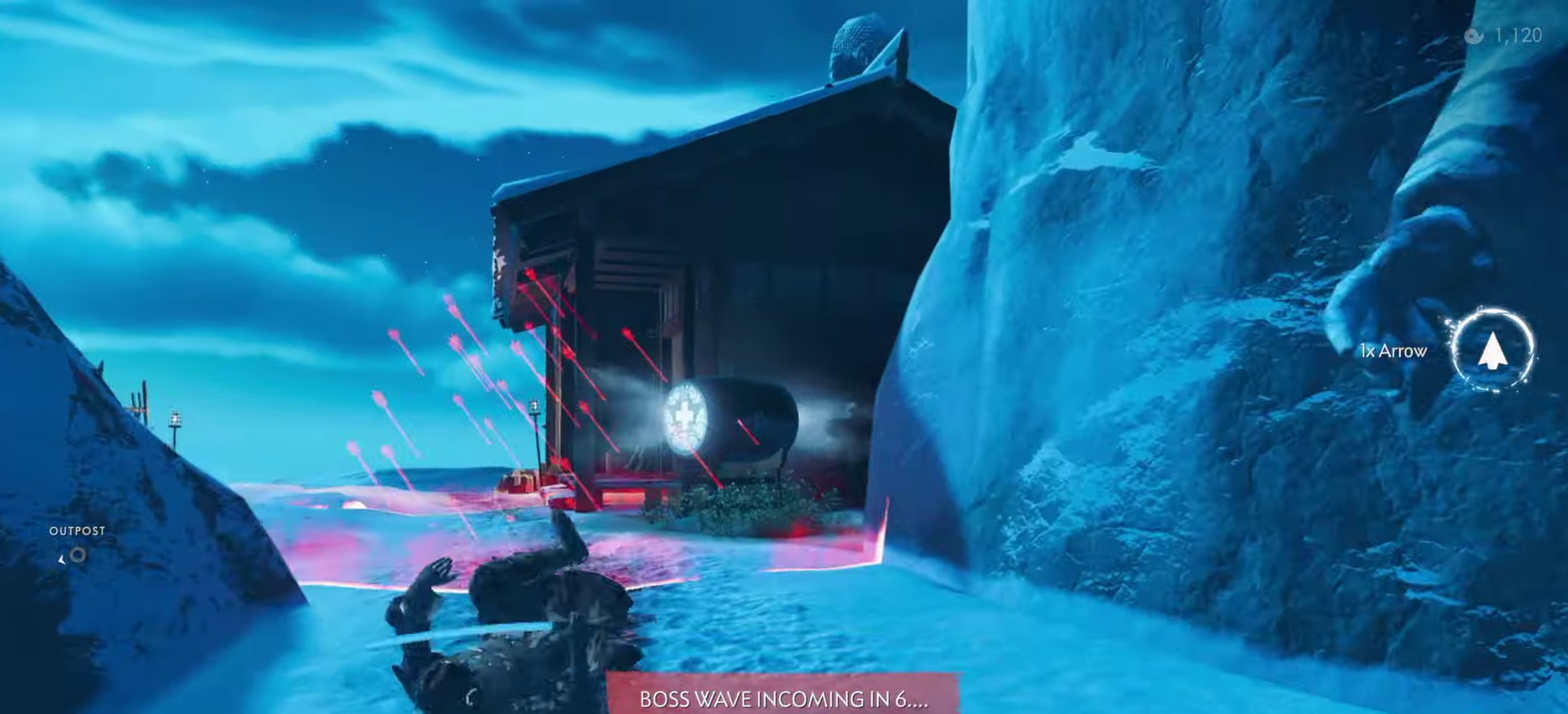
{"dt_ms": 600, "buttons": [], "left_stick": "up", "right_stick": "center", "events": [[334, "L3", "down"], [334, "left_stick", "center"], [450, "L3", "up"], [450, "left_stick", "up"]]}
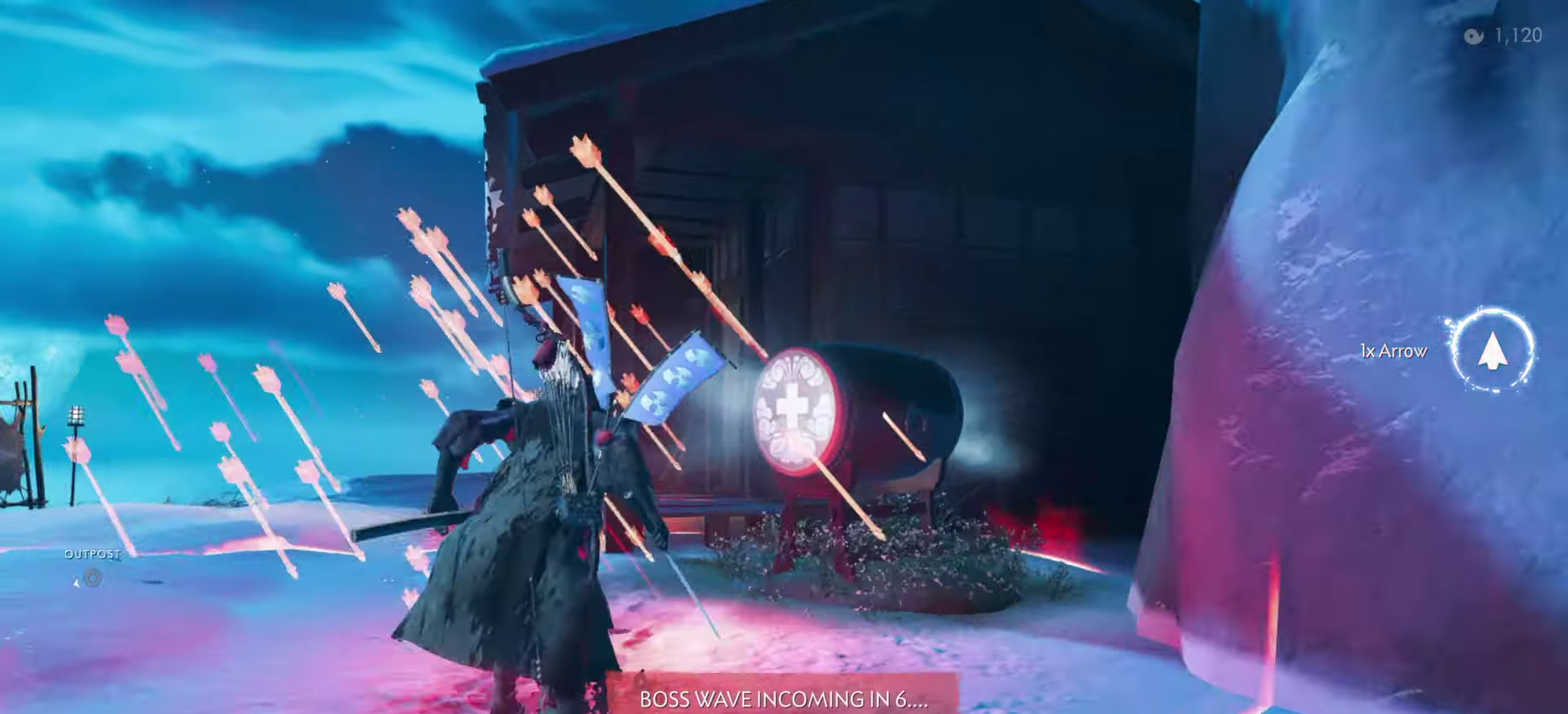
{"dt_ms": 400, "buttons": ["CIRCLE"], "left_stick": "up", "right_stick": "center", "events": [[184, "CIRCLE", "down"], [267, "CIRCLE", "up"], [400, "CIRCLE", "down"]]}
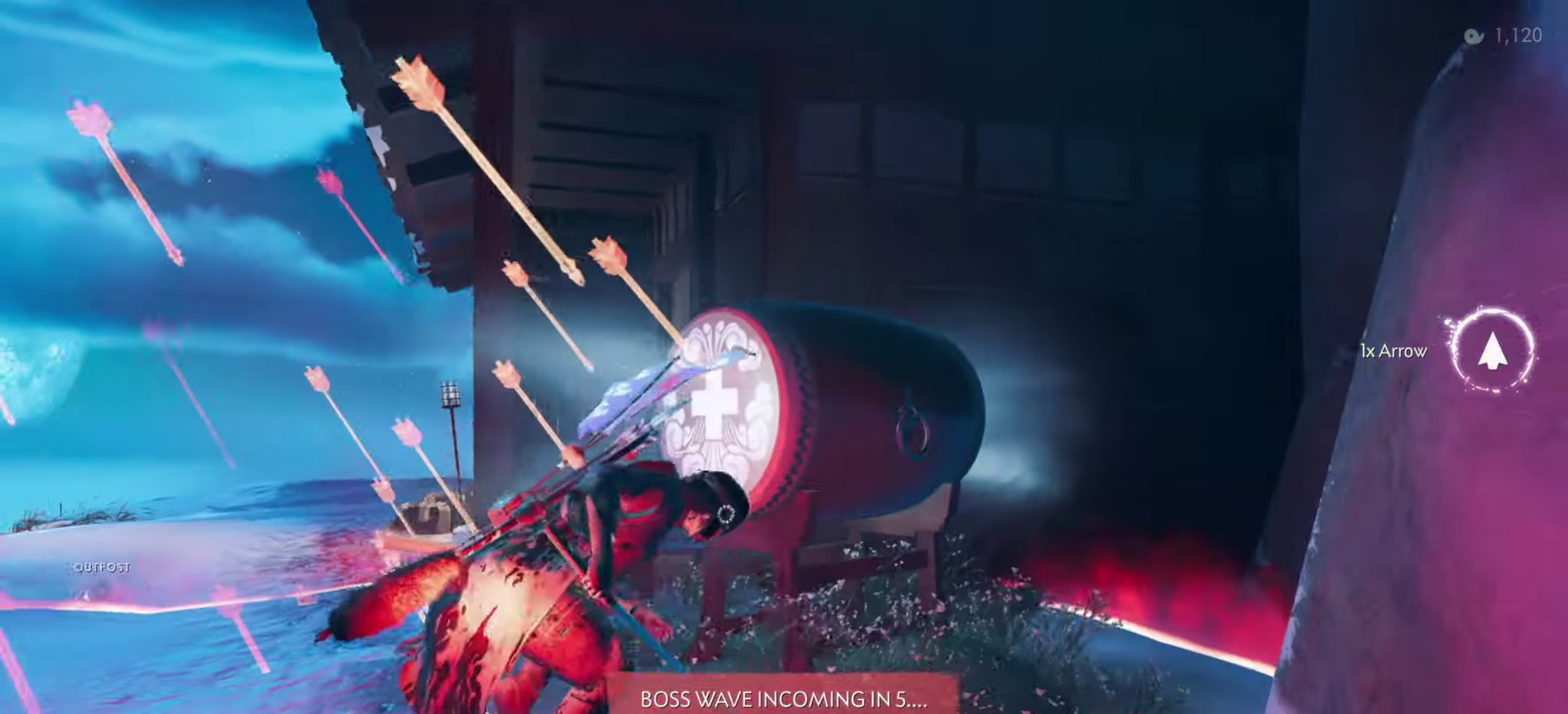
{"dt_ms": 600, "buttons": [], "left_stick": "up", "right_stick": "down", "events": [[117, "CIRCLE", "up"], [367, "right_stick", "down"]]}
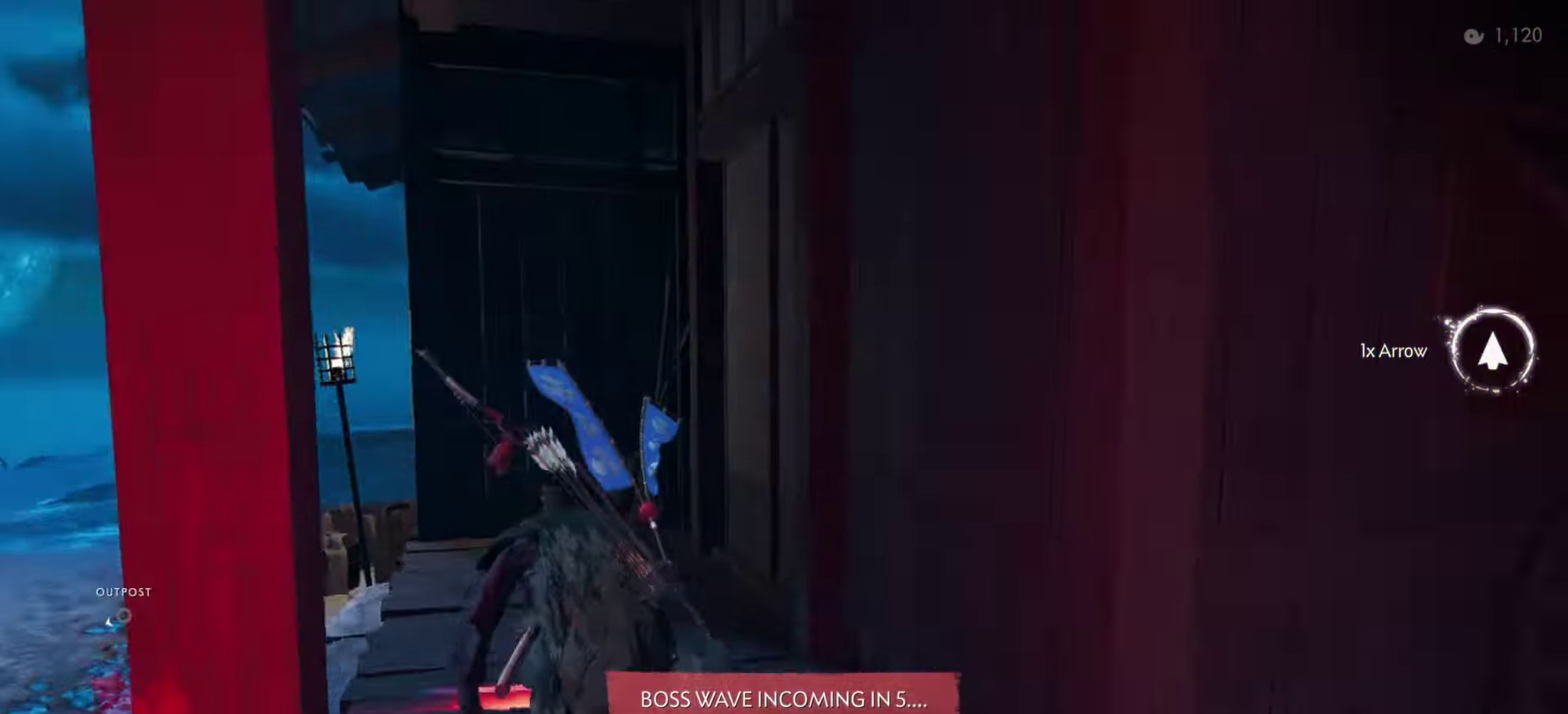
{"dt_ms": 400, "buttons": ["SQUARE"], "left_stick": "up-right", "right_stick": "center"}
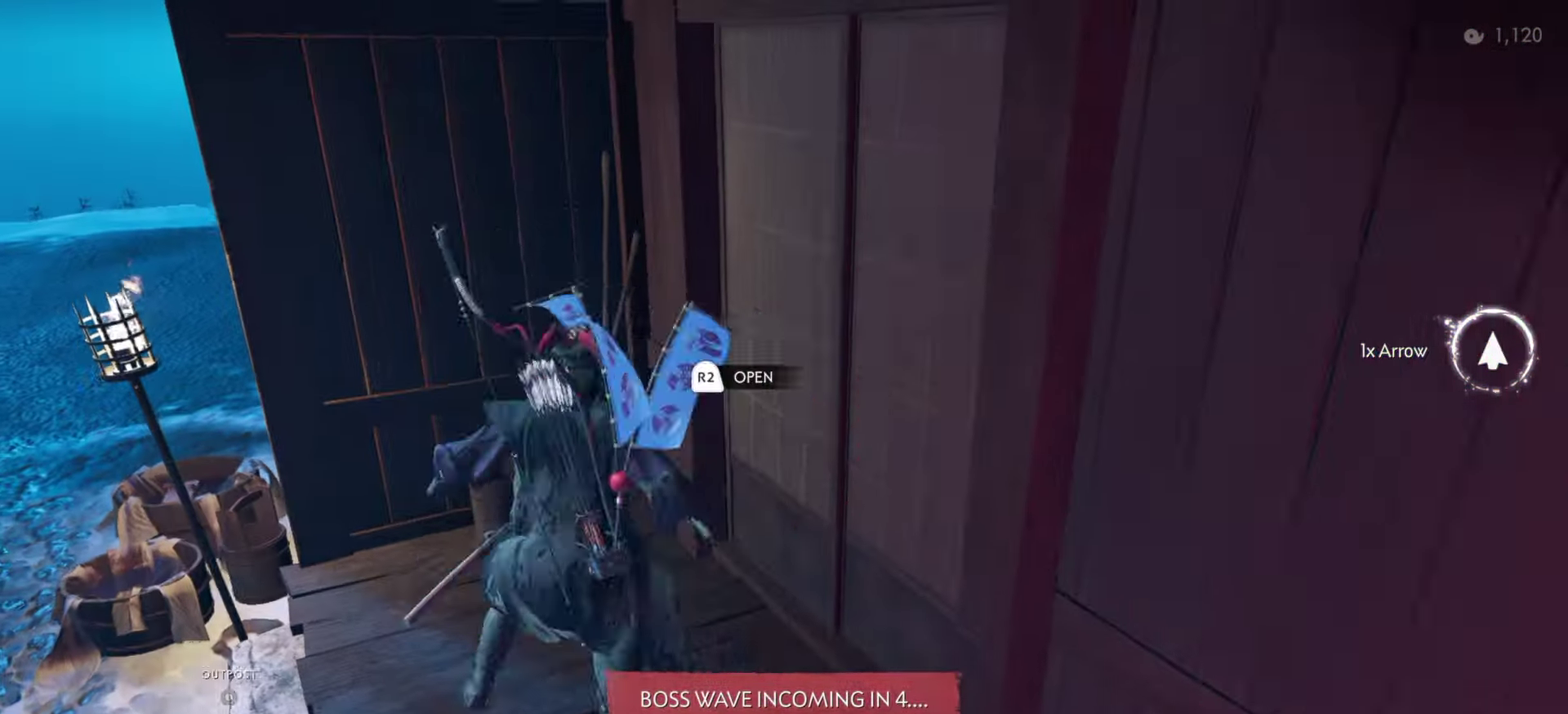
{"dt_ms": 600, "buttons": [], "left_stick": "right", "right_stick": "up-left"}
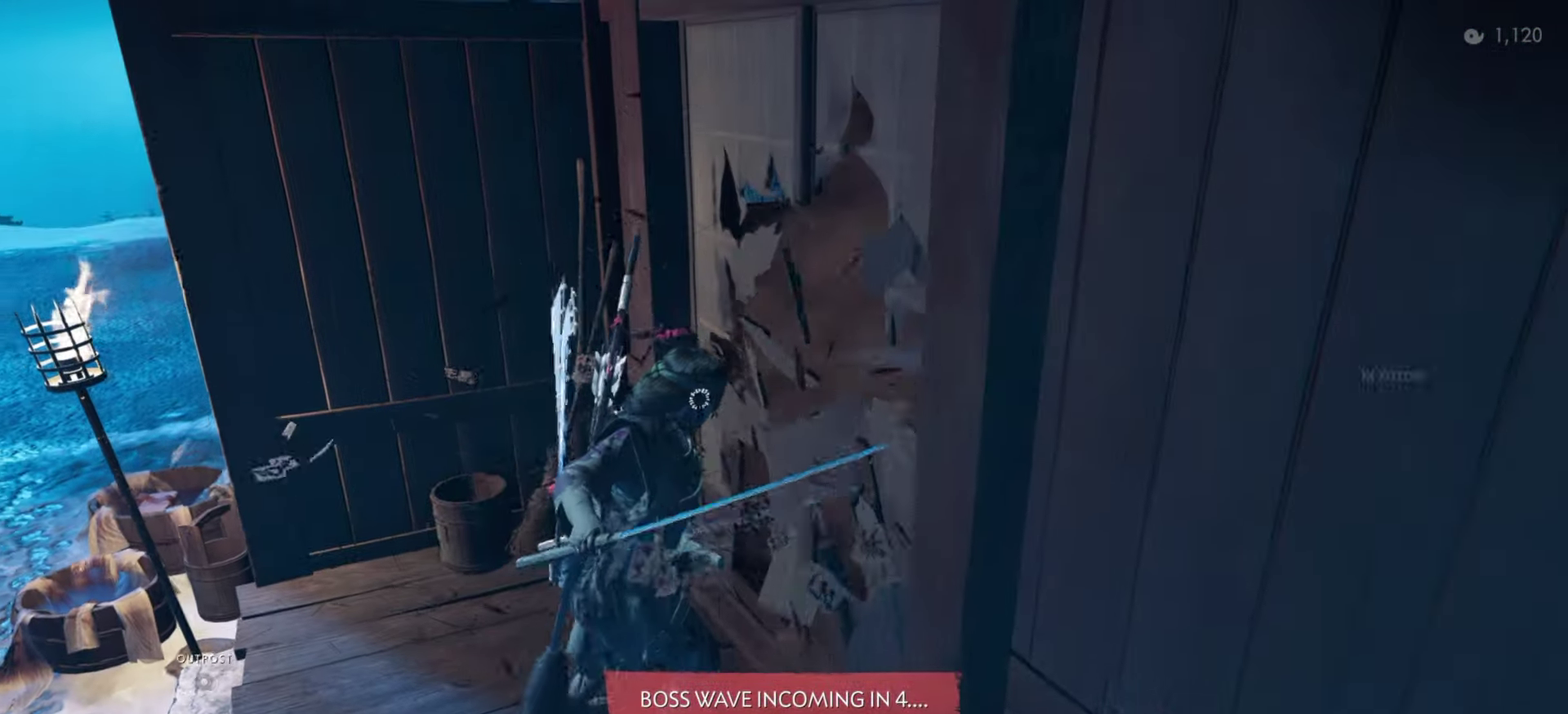
{"dt_ms": 500, "buttons": [], "left_stick": "up-right", "right_stick": "center", "events": [[184, "right_stick", "left"], [317, "left_stick", "up-right"], [500, "right_stick", "center"]]}
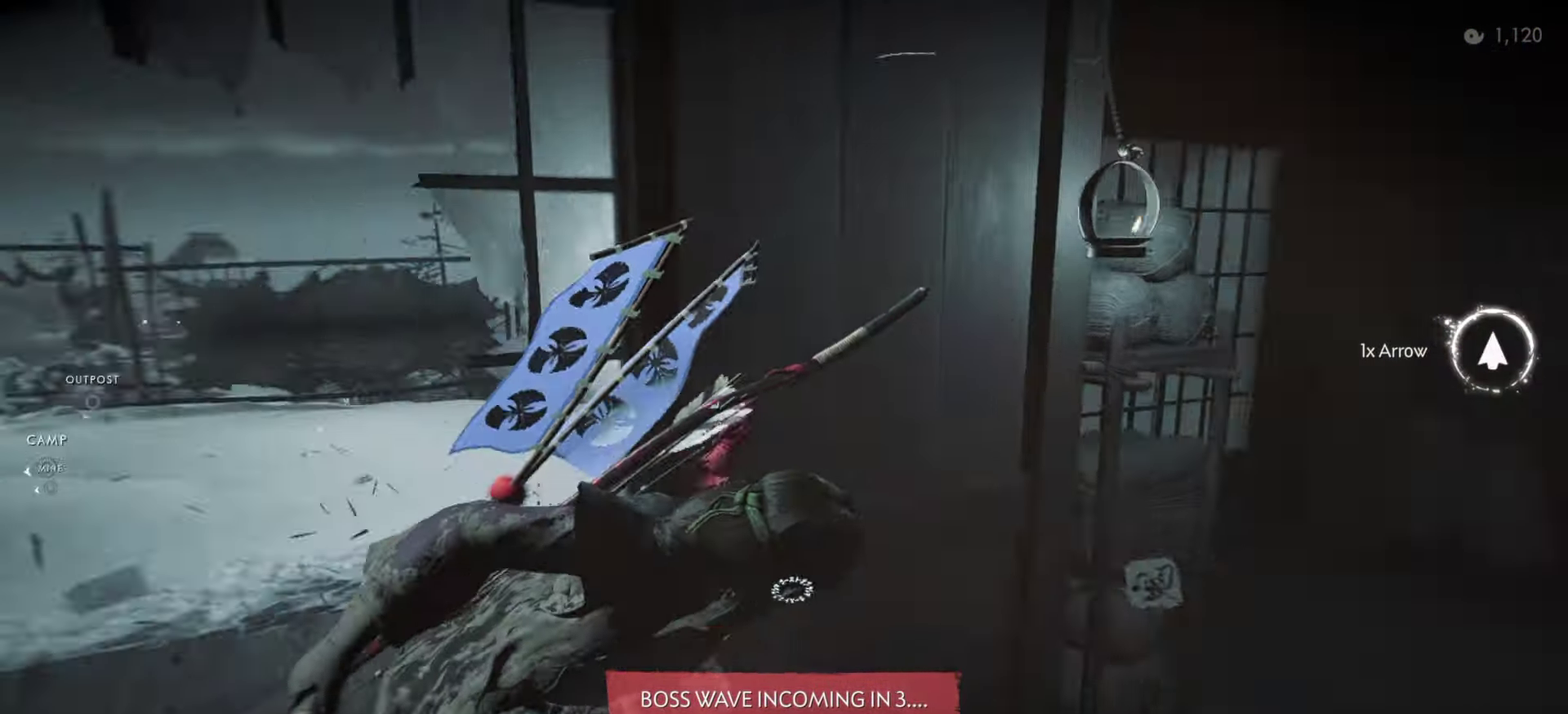
{"dt_ms": 700, "buttons": [], "left_stick": "center", "right_stick": "center", "events": [[250, "left_stick", "right"], [617, "left_stick", "up-right"], [700, "left_stick", "center"]]}
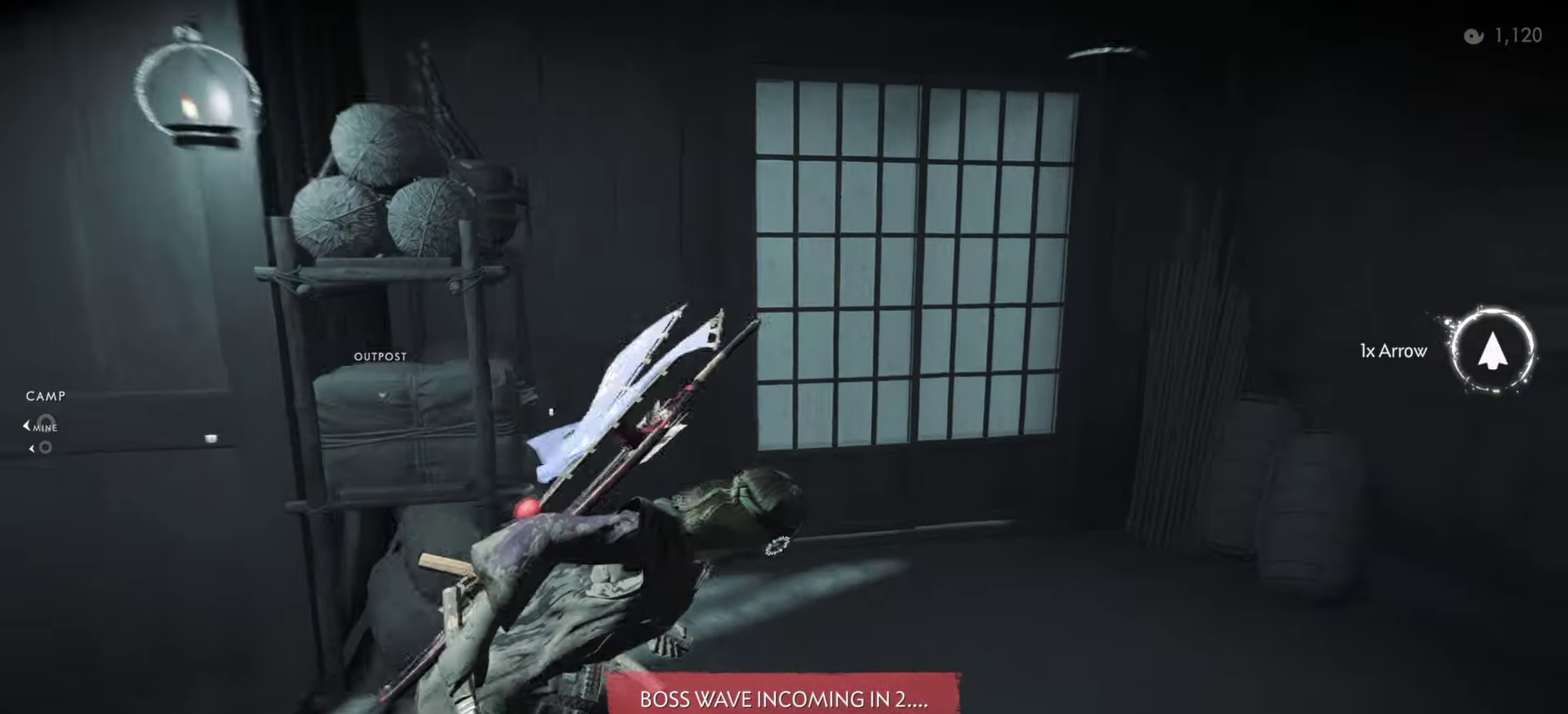
{"dt_ms": 300, "buttons": [], "left_stick": "center", "right_stick": "center", "events": []}
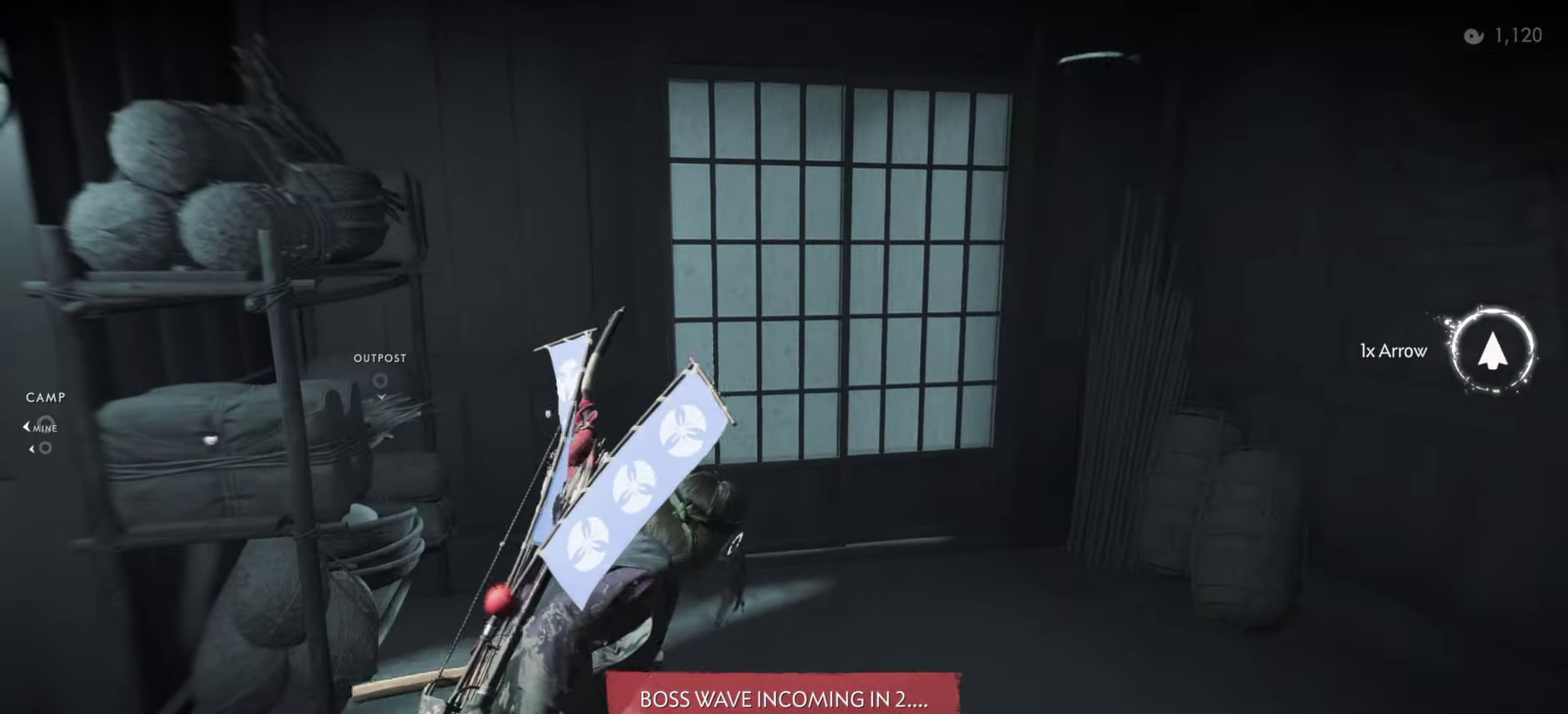
{"dt_ms": 500, "buttons": [], "left_stick": "center", "right_stick": "center", "events": [[350, "left_stick", "up-right"], [500, "left_stick", "center"]]}
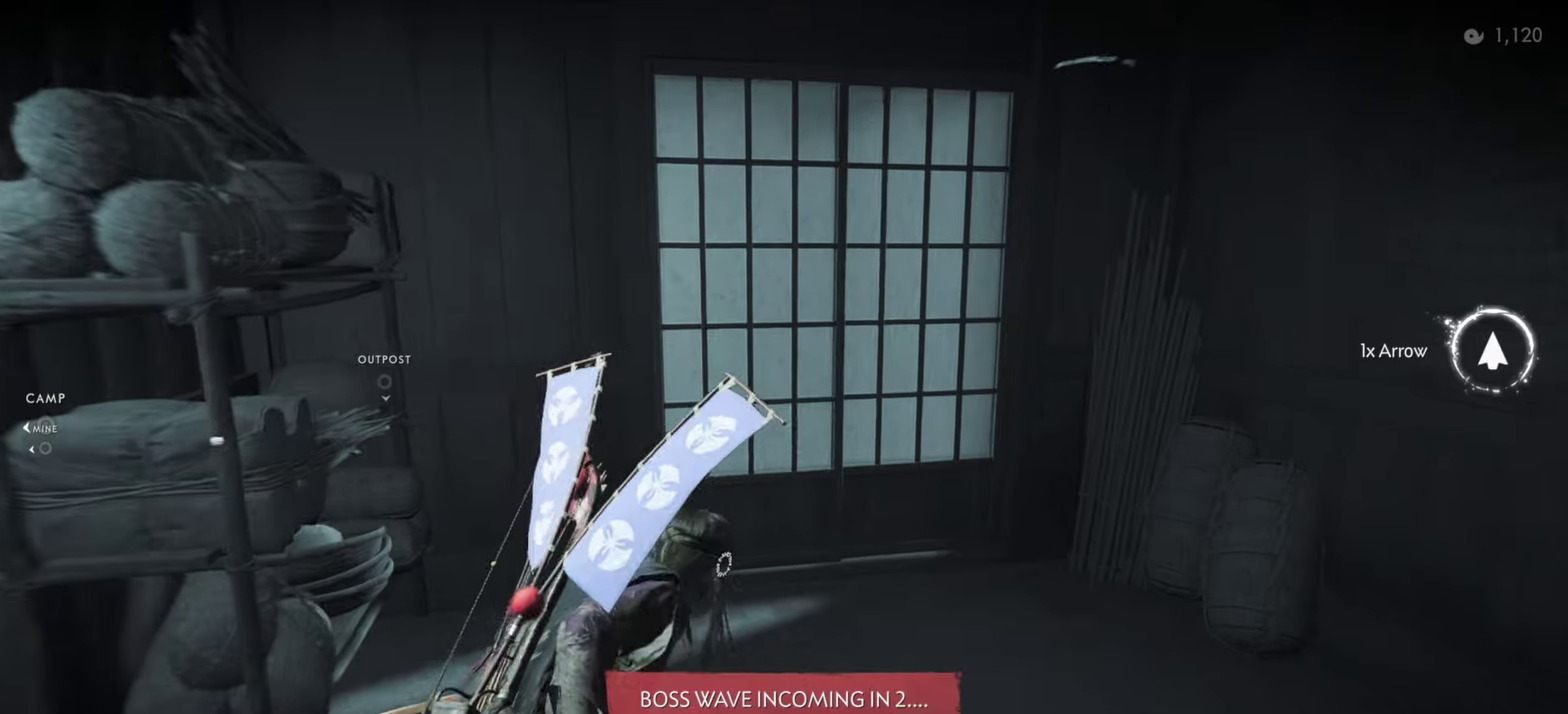
{"dt_ms": 500, "buttons": [], "left_stick": "center", "right_stick": "center", "events": []}
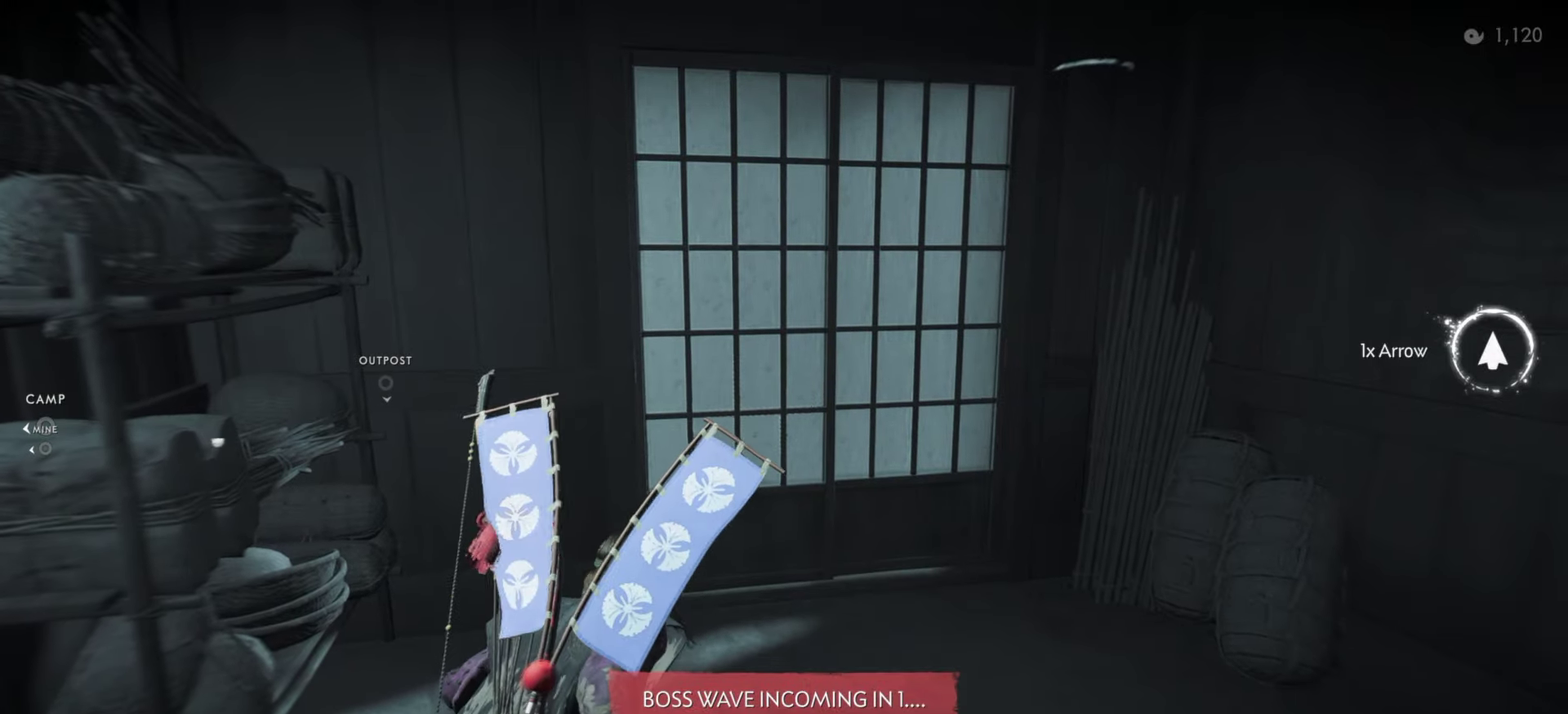
{"dt_ms": 500, "buttons": [], "left_stick": "center", "right_stick": "center", "events": [[266, "left_stick", "up"], [416, "left_stick", "center"]]}
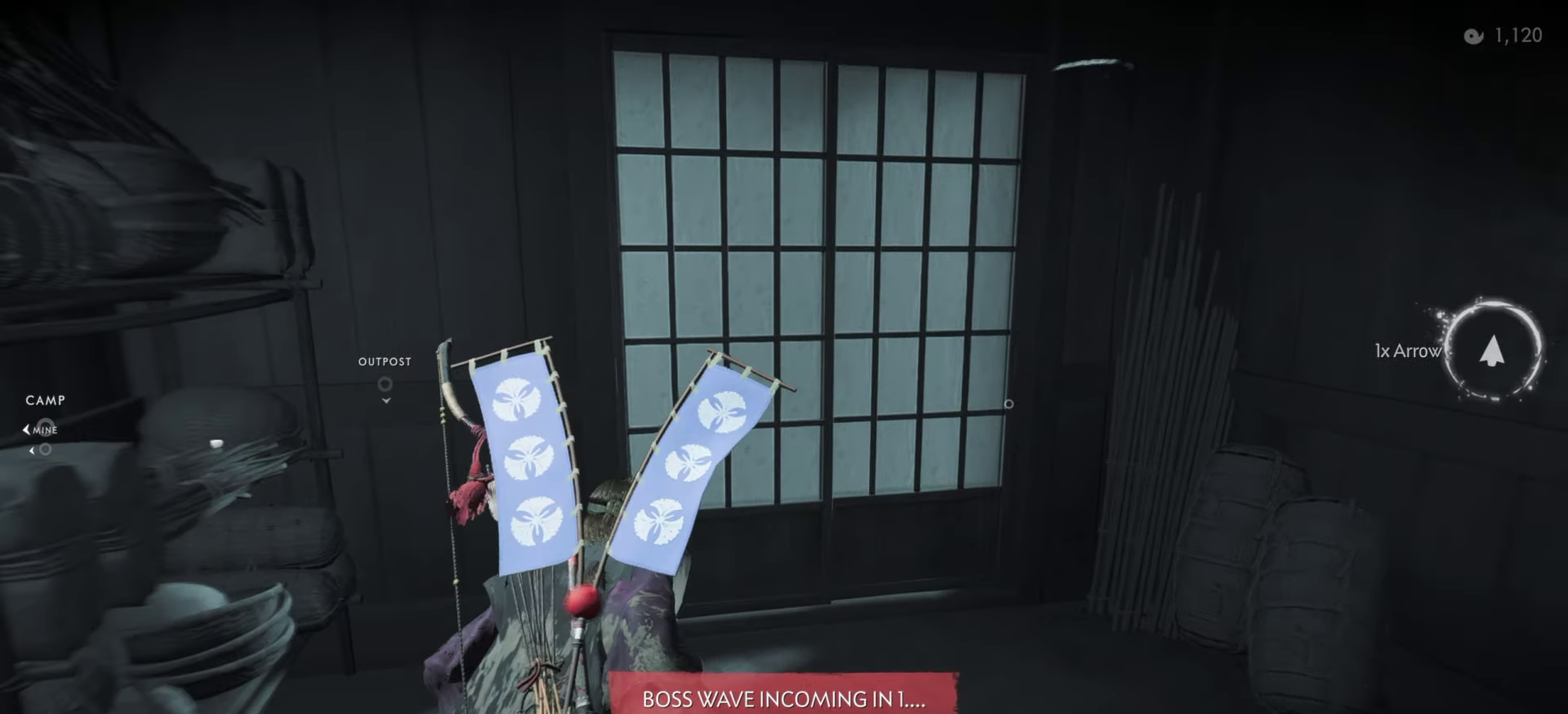
{"dt_ms": 500, "buttons": [], "left_stick": "up-right", "right_stick": "center", "events": [[383, "left_stick", "up-right"]]}
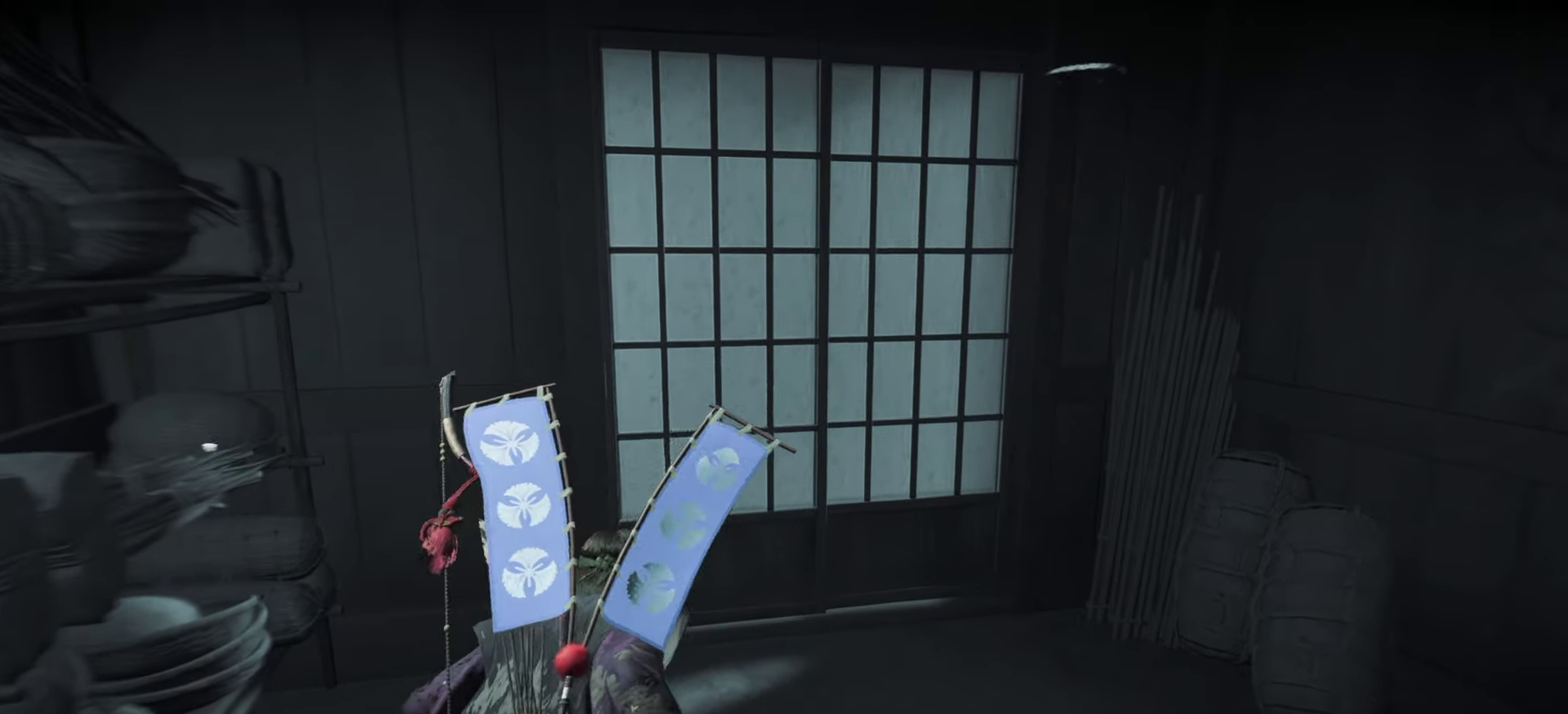
{"dt_ms": 500, "buttons": ["SQUARE"], "left_stick": "up", "right_stick": "center", "events": [[116, "left_stick", "center"], [383, "left_stick", "up"], [483, "SQUARE", "down"]]}
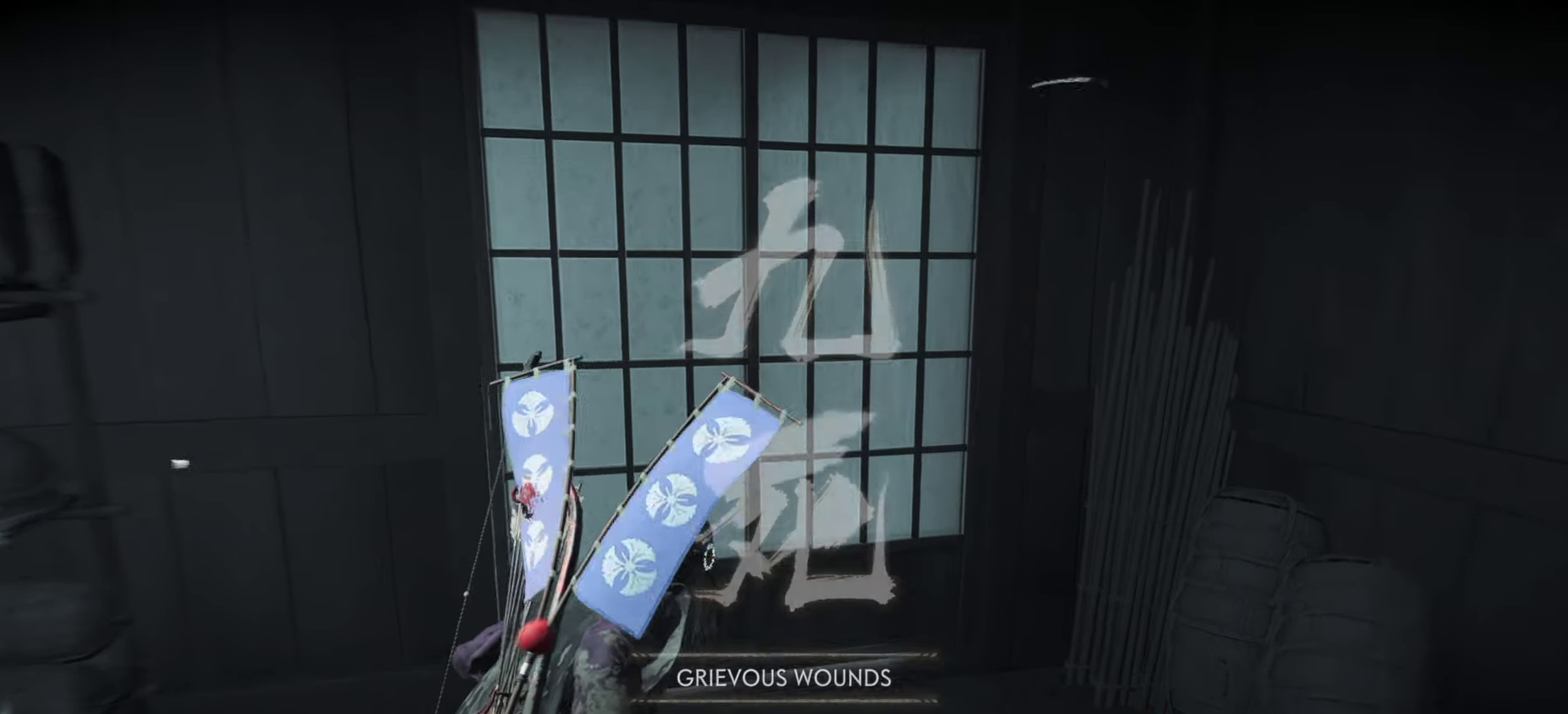
{"dt_ms": 500, "buttons": [], "left_stick": "center", "right_stick": "center", "events": [[116, "SQUARE", "up"], [116, "left_stick", "center"]]}
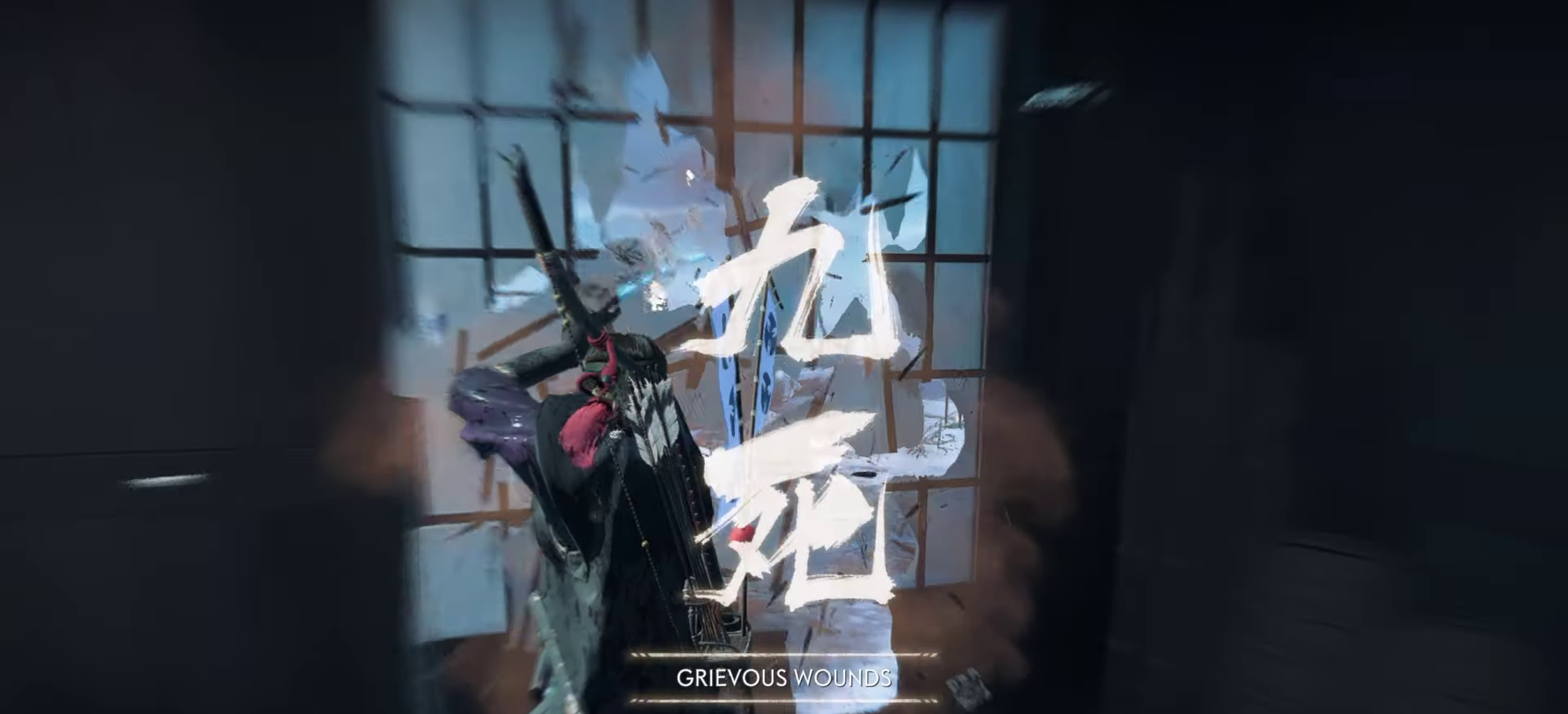
{"dt_ms": 500, "buttons": [], "left_stick": "center", "right_stick": "center", "events": [[150, "left_stick", "right"], [200, "left_stick", "up-right"], [300, "left_stick", "center"]]}
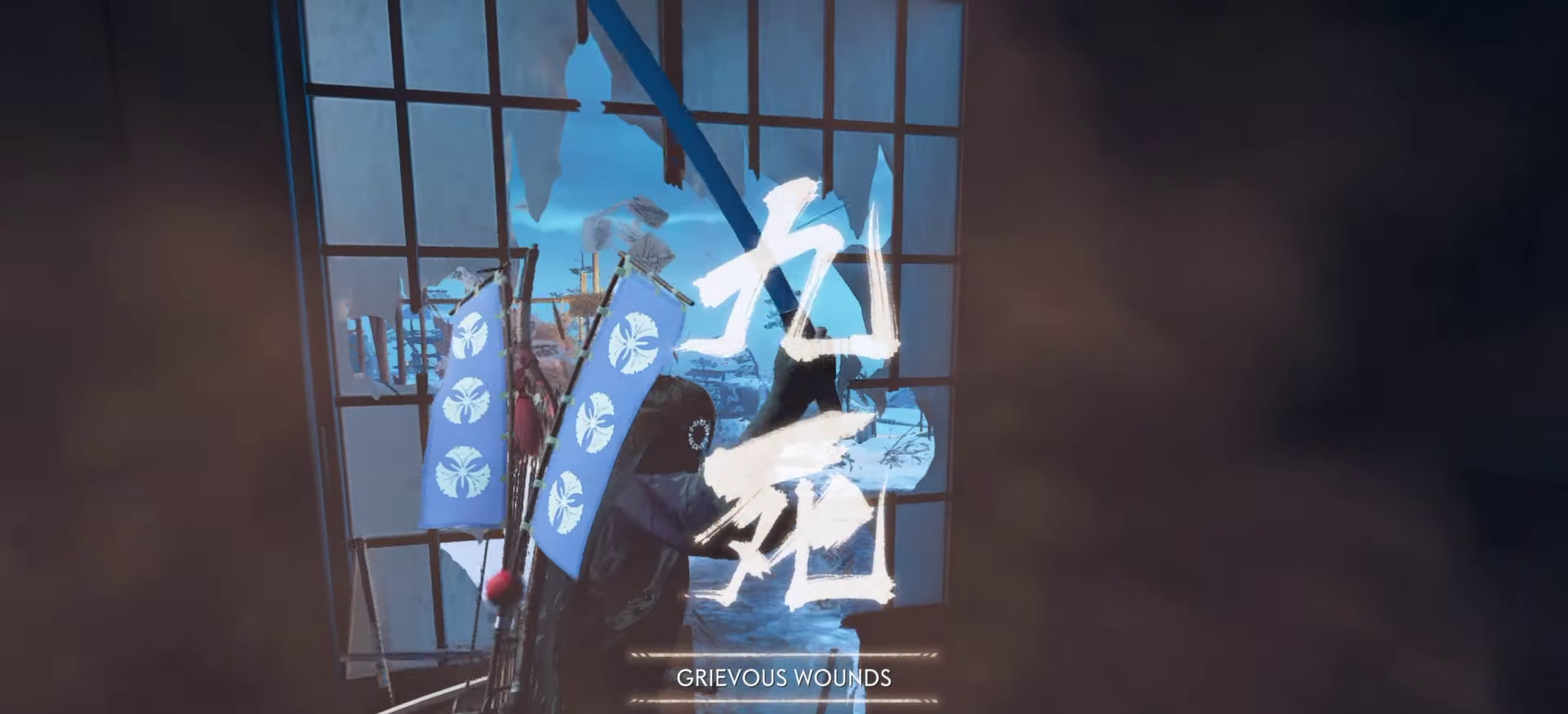
{"dt_ms": 300, "buttons": [], "left_stick": "center", "right_stick": "center", "events": []}
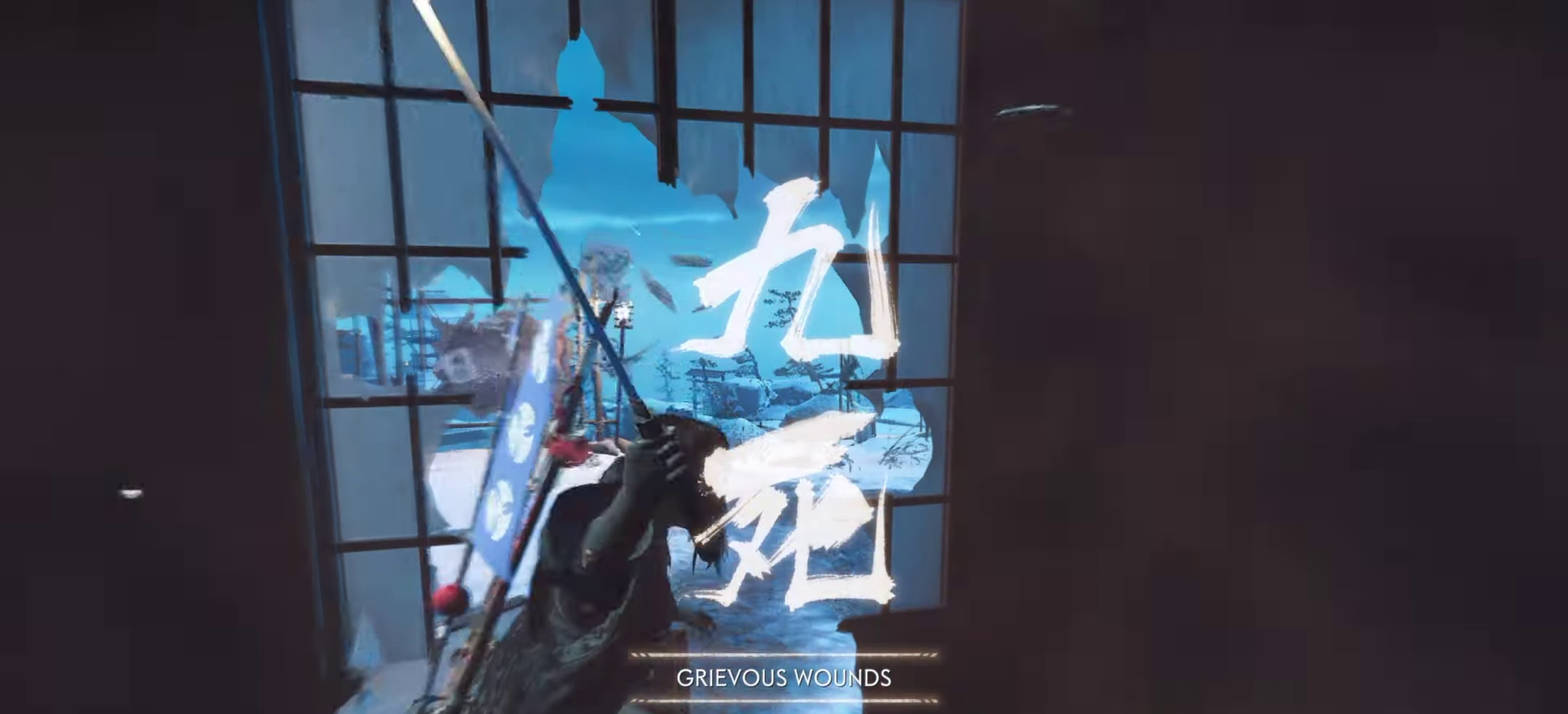
{"dt_ms": 700, "buttons": [], "left_stick": "up", "right_stick": "center", "events": [[250, "right_stick", "down"], [400, "right_stick", "center"], [617, "left_stick", "up"]]}
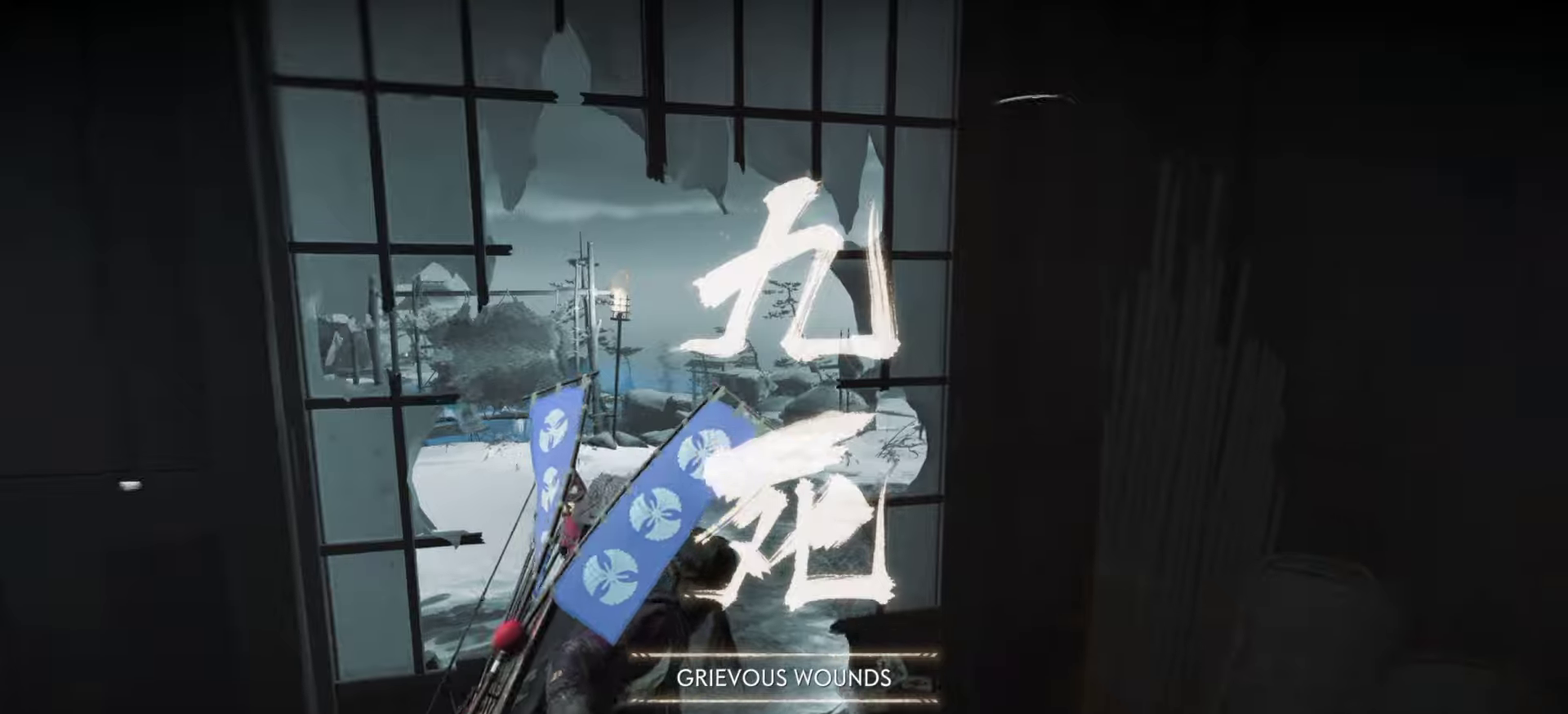
{"dt_ms": 600, "buttons": ["SQUARE", "L3"], "left_stick": "up-left", "right_stick": "left"}
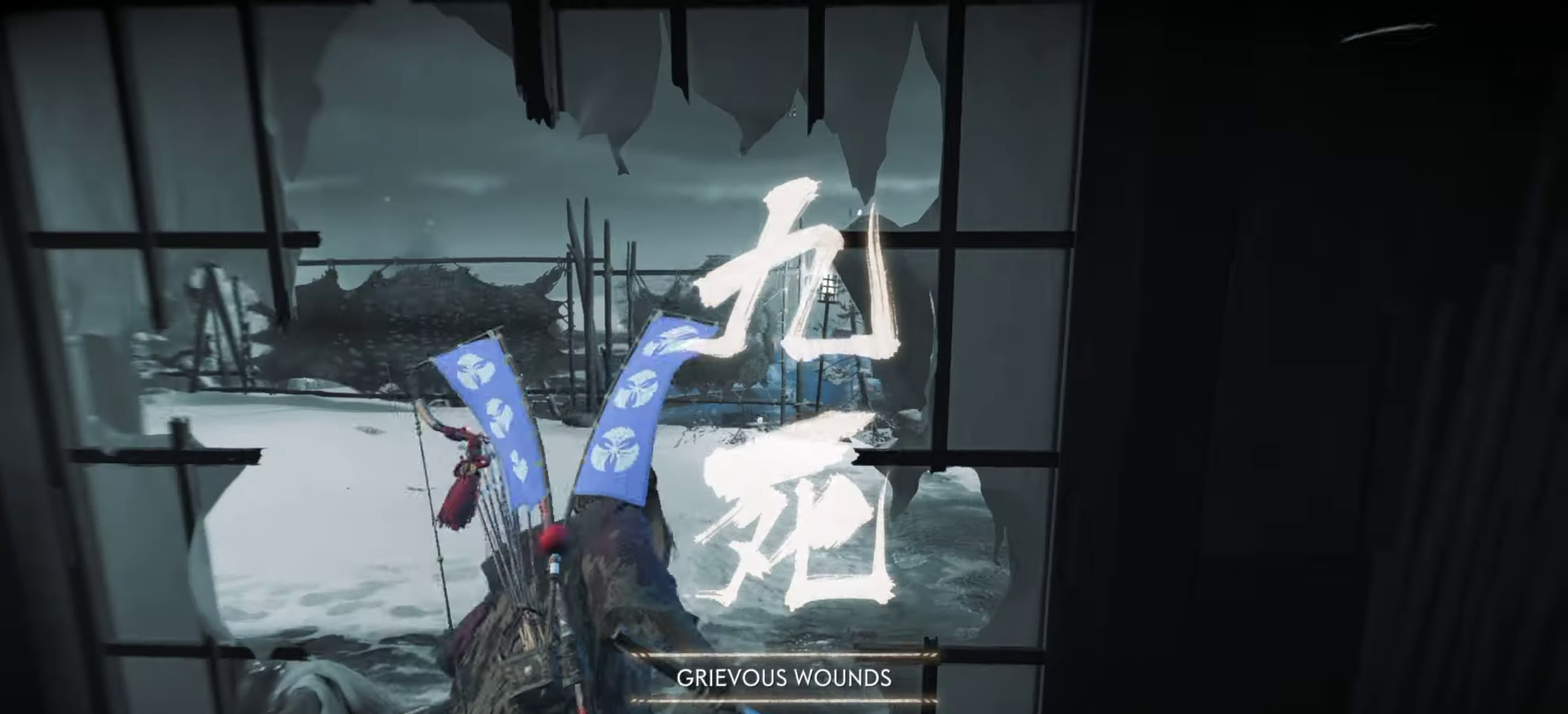
{"dt_ms": 400, "buttons": [], "left_stick": "up-left", "right_stick": "left"}
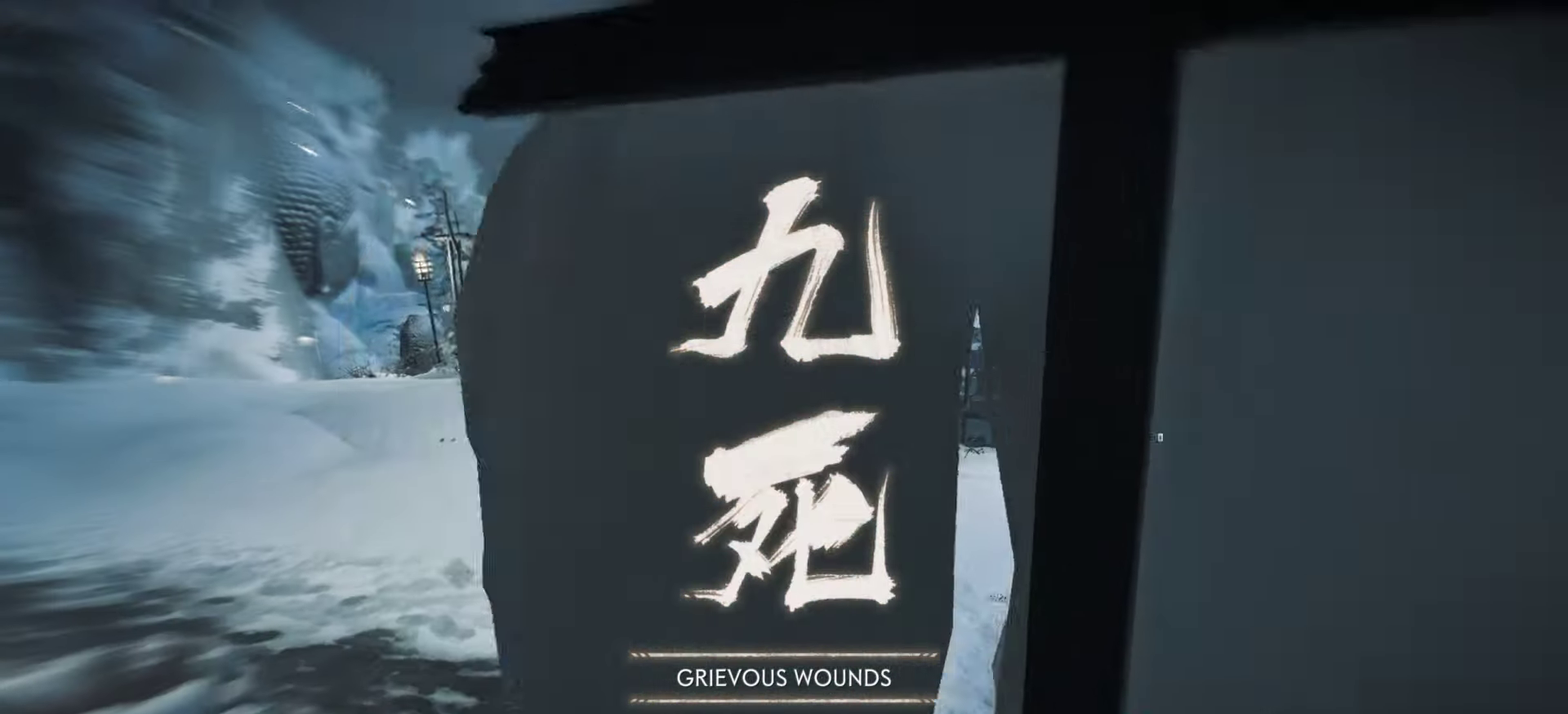
{"dt_ms": 400, "buttons": [], "left_stick": "up", "right_stick": "center", "events": [[100, "right_stick", "up-left"], [150, "L3", "down"], [150, "R1", "down"], [150, "left_stick", "center"], [150, "right_stick", "center"], [217, "SQUARE", "down"], [267, "L3", "up"], [267, "left_stick", "up"], [317, "SQUARE", "up"], [350, "R1", "up"]]}
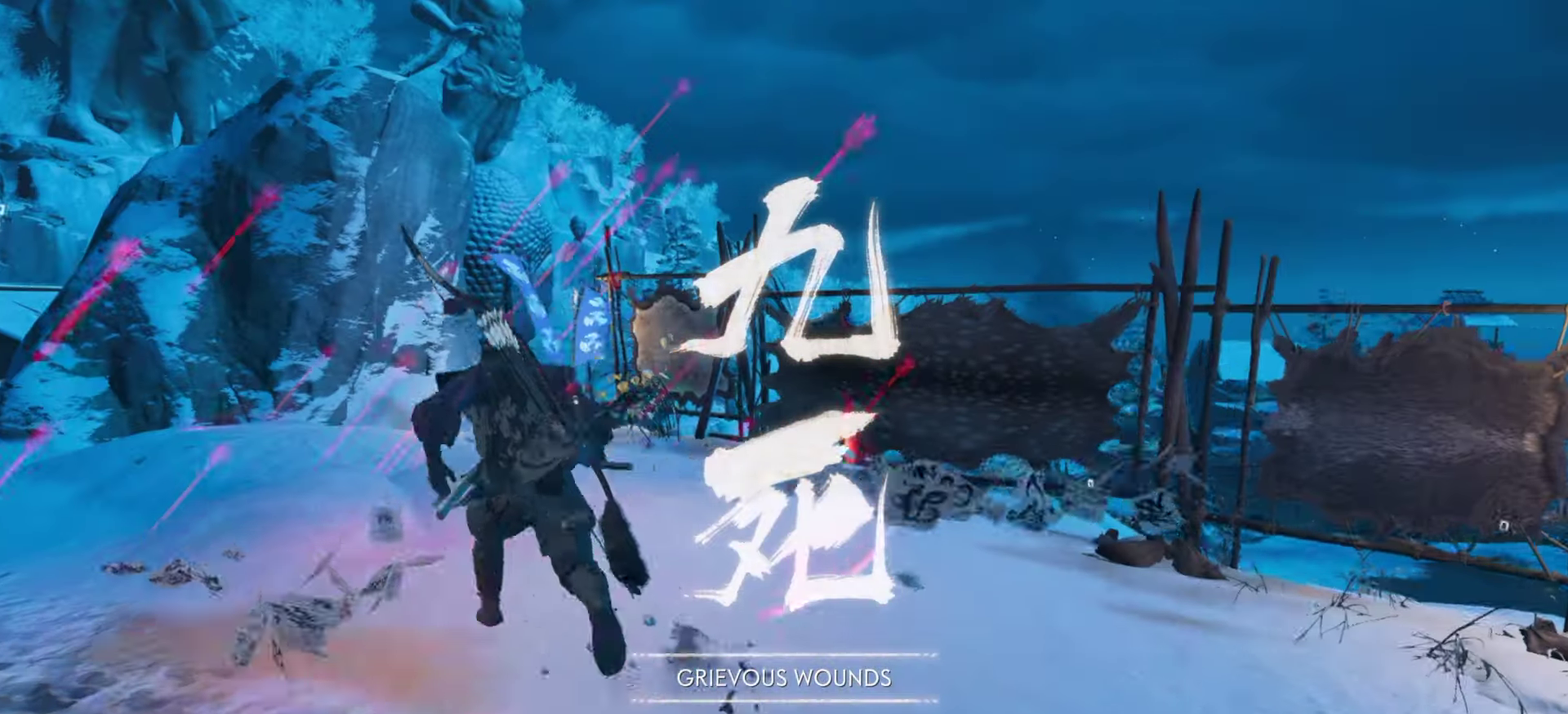
{"dt_ms": 600, "buttons": [], "left_stick": "up-left", "right_stick": "center", "events": [[50, "left_stick", "up-left"], [67, "right_stick", "left"], [367, "L3", "down"], [367, "left_stick", "center"], [383, "R1", "down"], [383, "right_stick", "center"], [433, "SQUARE", "down"], [517, "L3", "up"], [517, "left_stick", "up-left"], [550, "SQUARE", "up"], [583, "R1", "up"]]}
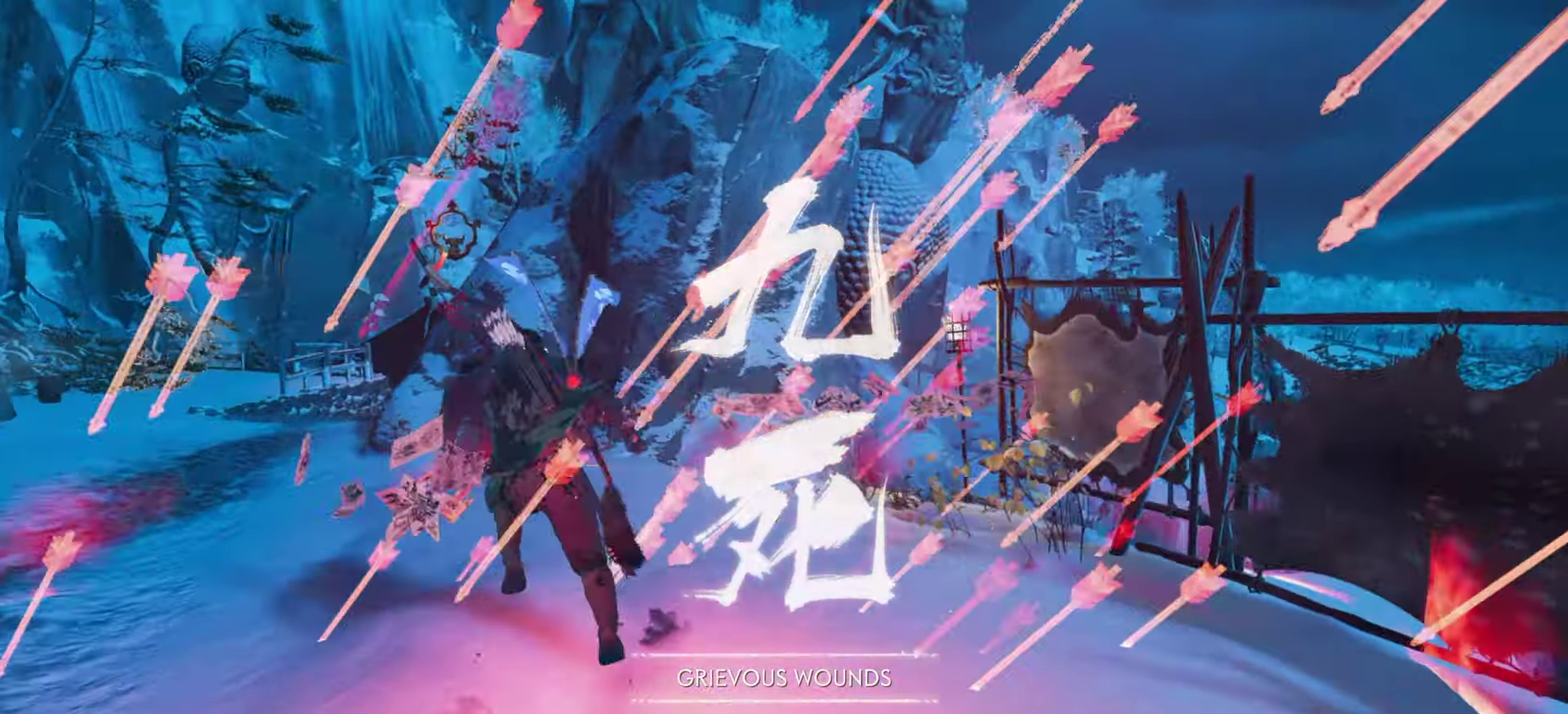
{"dt_ms": 300, "buttons": [], "left_stick": "up-left", "right_stick": "center", "events": []}